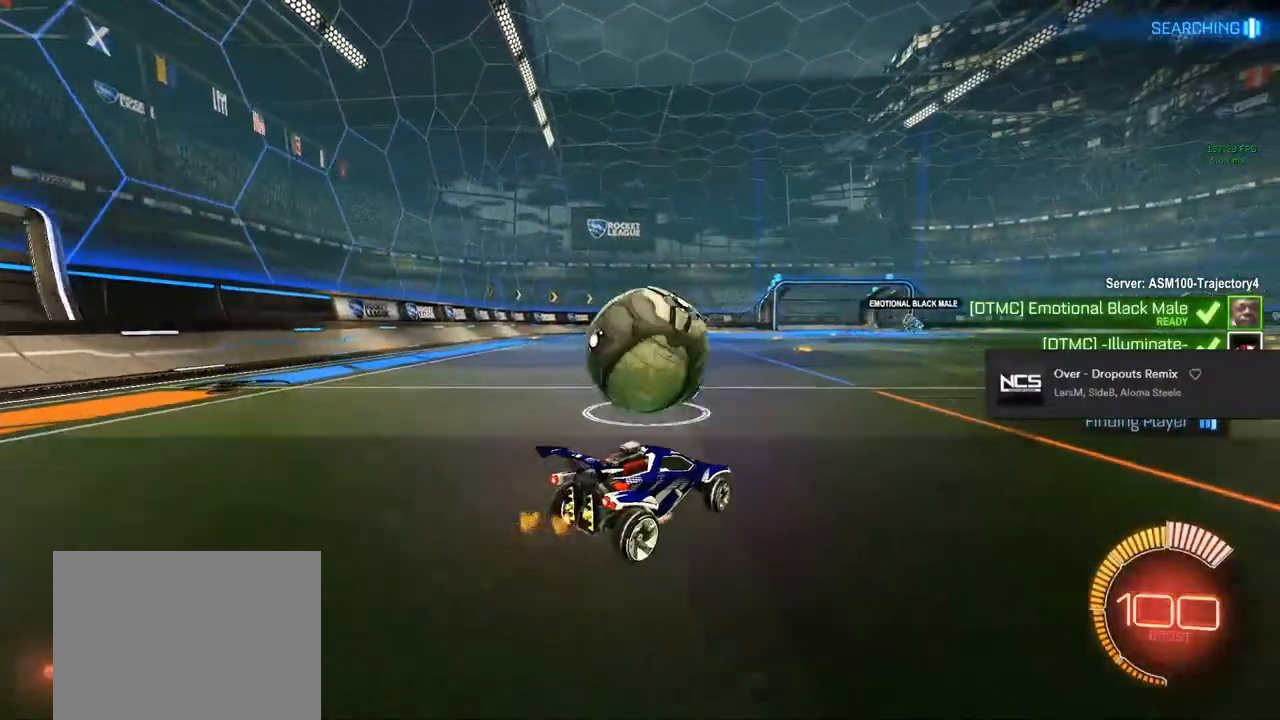
Gameplay with a controller (PlayStation layout); each line is a JSON object with the inputs held at the frame after it. "events" lists button and stick changes between this image and that frame as [ms after this image, input, new state], when the widget could be followed in between.
{"buttons": ["CIRCLE", "L1", "R2"], "left_stick": "down-left", "right_stick": "center", "events": [[33, "CROSS", "down"], [100, "CROSS", "up"], [167, "left_stick", "left"], [200, "L1", "down"], [217, "CIRCLE", "down"], [467, "left_stick", "down-left"]]}
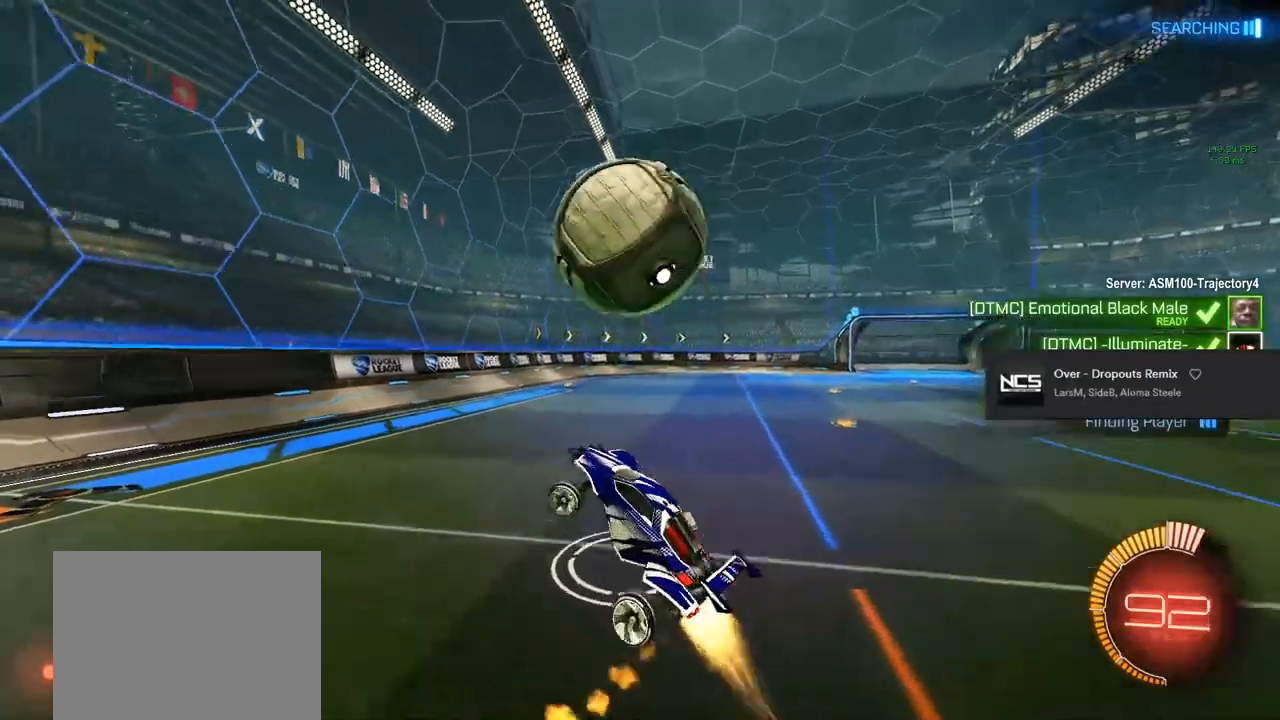
{"buttons": ["CIRCLE", "L1", "R2"], "left_stick": "center", "right_stick": "center", "events": [[117, "left_stick", "center"], [217, "left_stick", "down"], [367, "left_stick", "center"]]}
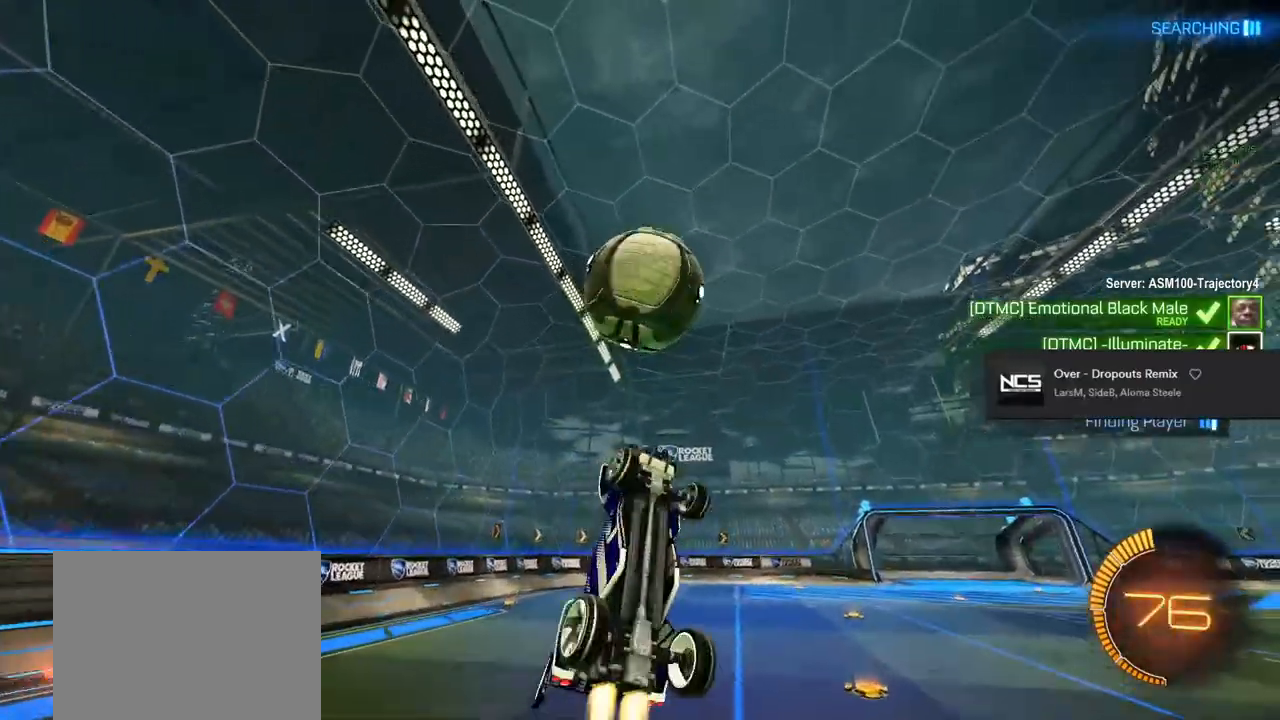
{"buttons": ["CIRCLE", "L1", "R2"], "left_stick": "center", "right_stick": "center", "events": [[50, "left_stick", "up-left"], [133, "left_stick", "up"], [383, "TRIANGLE", "down"], [433, "left_stick", "center"], [483, "TRIANGLE", "up"]]}
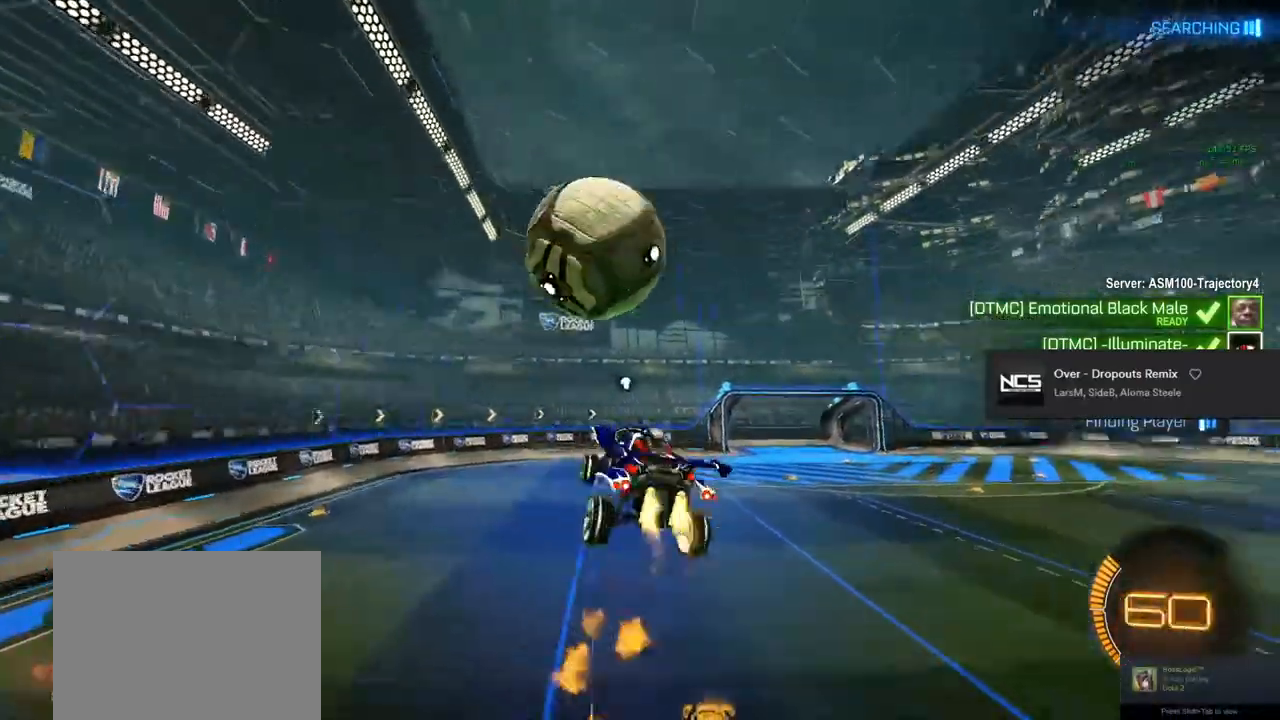
{"buttons": ["L1", "R2"], "left_stick": "up", "right_stick": "center", "events": [[17, "left_stick", "down-left"], [217, "left_stick", "left"], [250, "CIRCLE", "up"], [383, "left_stick", "up"]]}
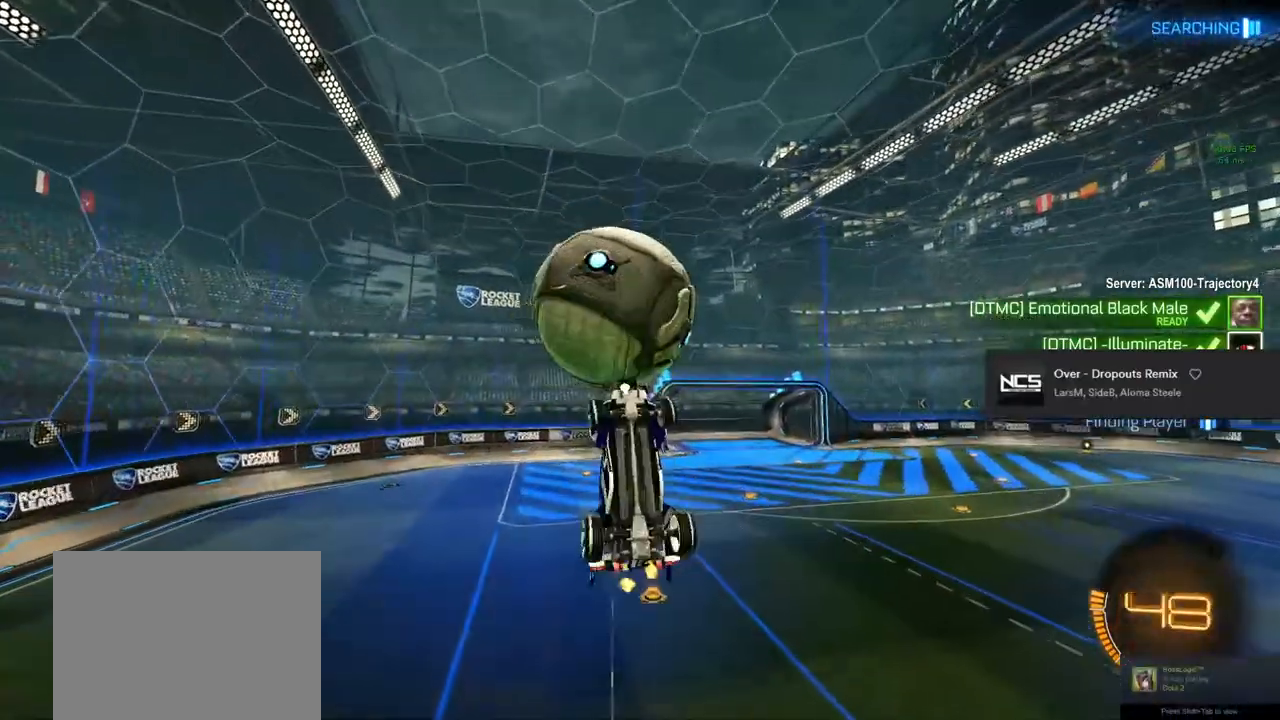
{"buttons": ["CIRCLE", "TRIANGLE", "L1", "R2"], "left_stick": "up-left", "right_stick": "center", "events": [[33, "left_stick", "center"], [117, "left_stick", "left"], [167, "left_stick", "up-left"], [300, "CIRCLE", "down"], [483, "TRIANGLE", "down"]]}
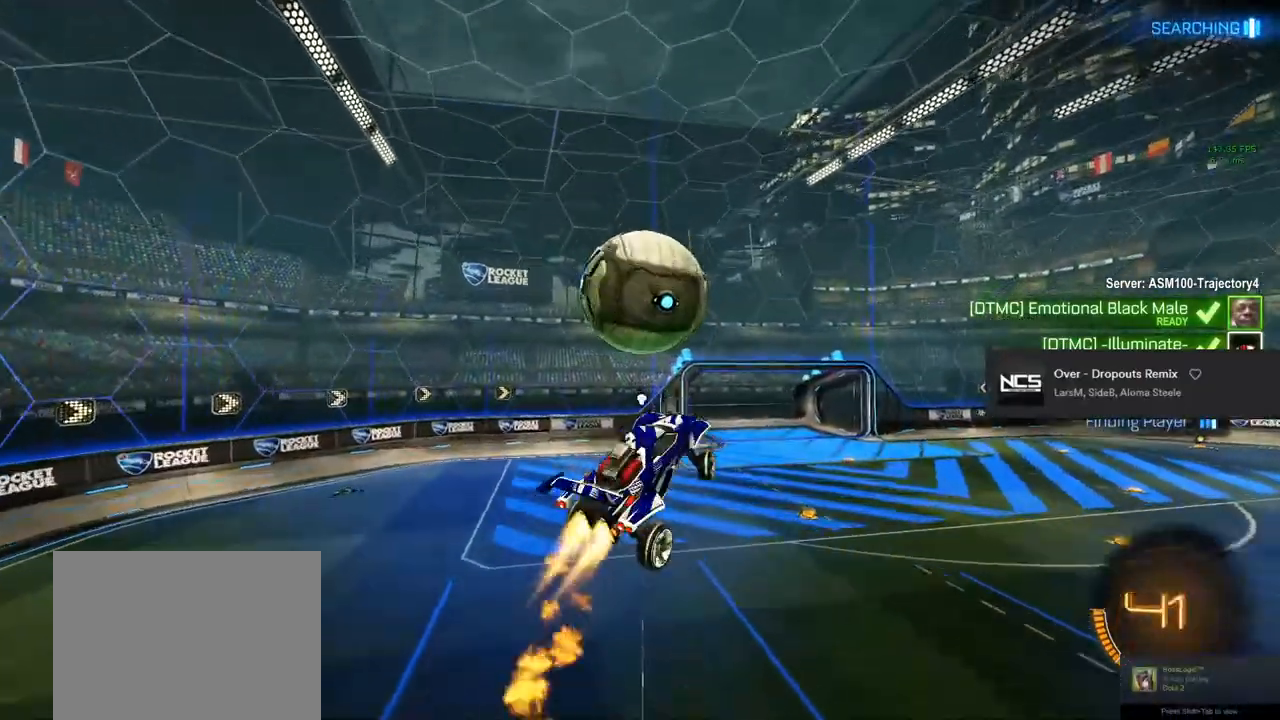
{"buttons": ["CIRCLE", "L1", "R2"], "left_stick": "down", "right_stick": "center", "events": [[133, "TRIANGLE", "up"], [250, "left_stick", "center"], [383, "TRIANGLE", "down"], [400, "left_stick", "down"], [483, "TRIANGLE", "up"]]}
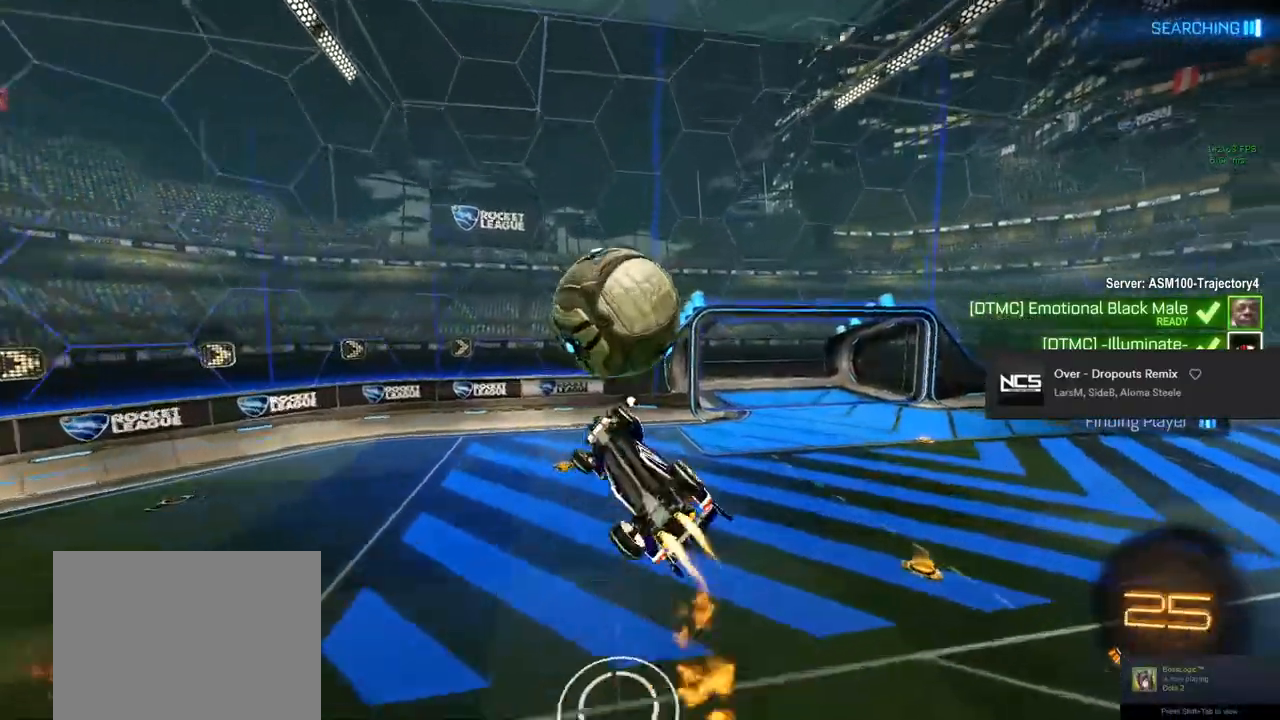
{"buttons": ["CIRCLE", "L1", "R2"], "left_stick": "right", "right_stick": "center", "events": [[50, "left_stick", "center"], [233, "left_stick", "up"], [417, "left_stick", "right"]]}
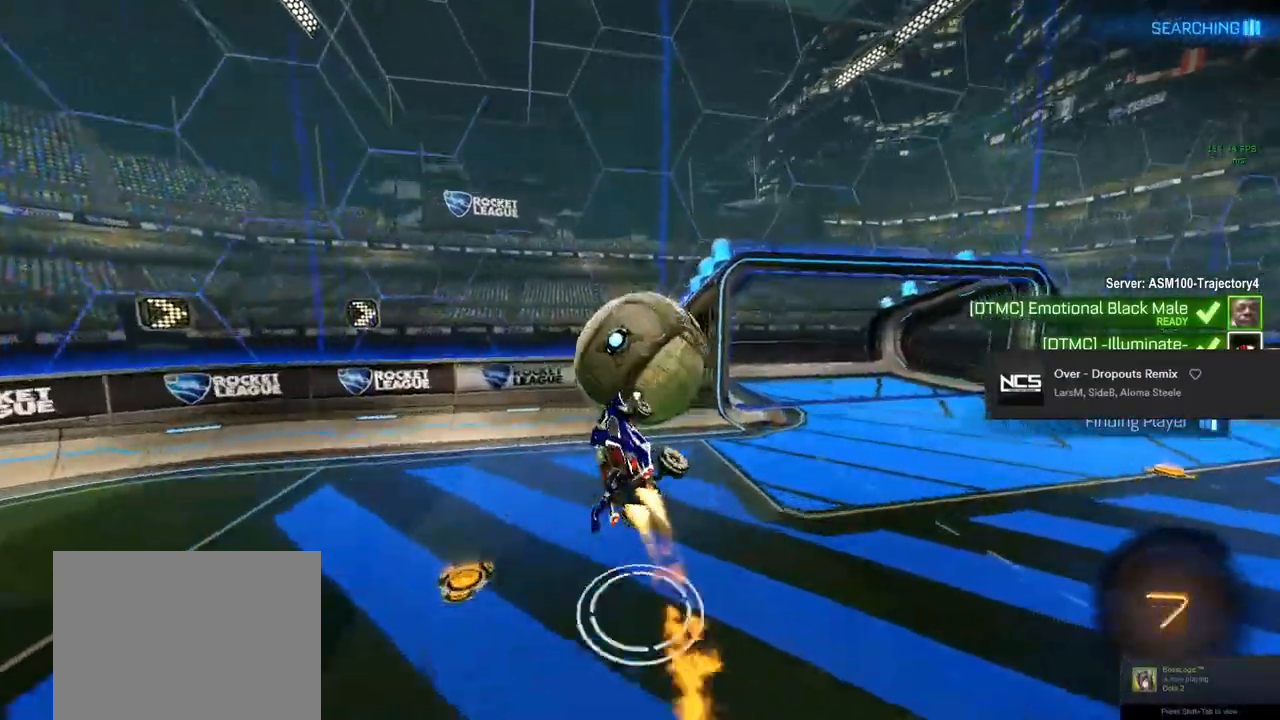
{"buttons": ["CIRCLE", "R2"], "left_stick": "center", "right_stick": "center", "events": [[217, "L1", "up"], [500, "left_stick", "center"]]}
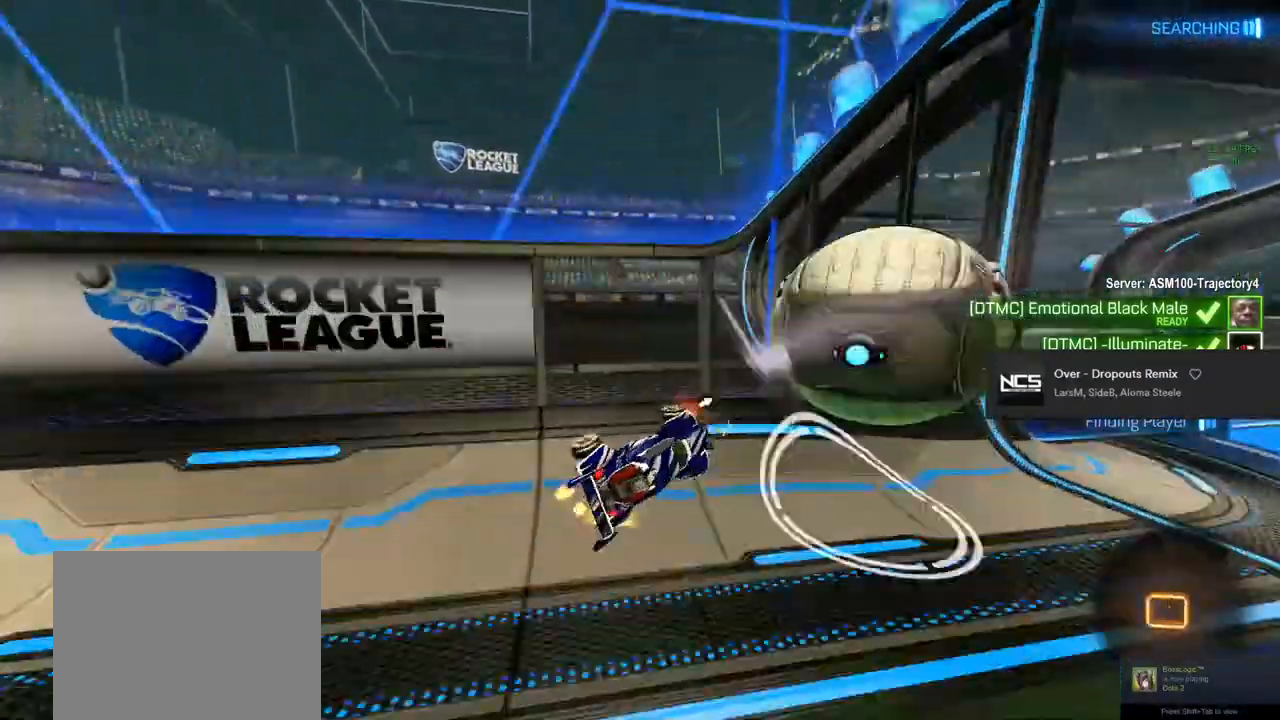
{"buttons": ["CROSS", "CIRCLE", "R1"], "left_stick": "center", "right_stick": "center", "events": [[433, "CROSS", "down"], [467, "R2", "up"], [500, "R1", "down"]]}
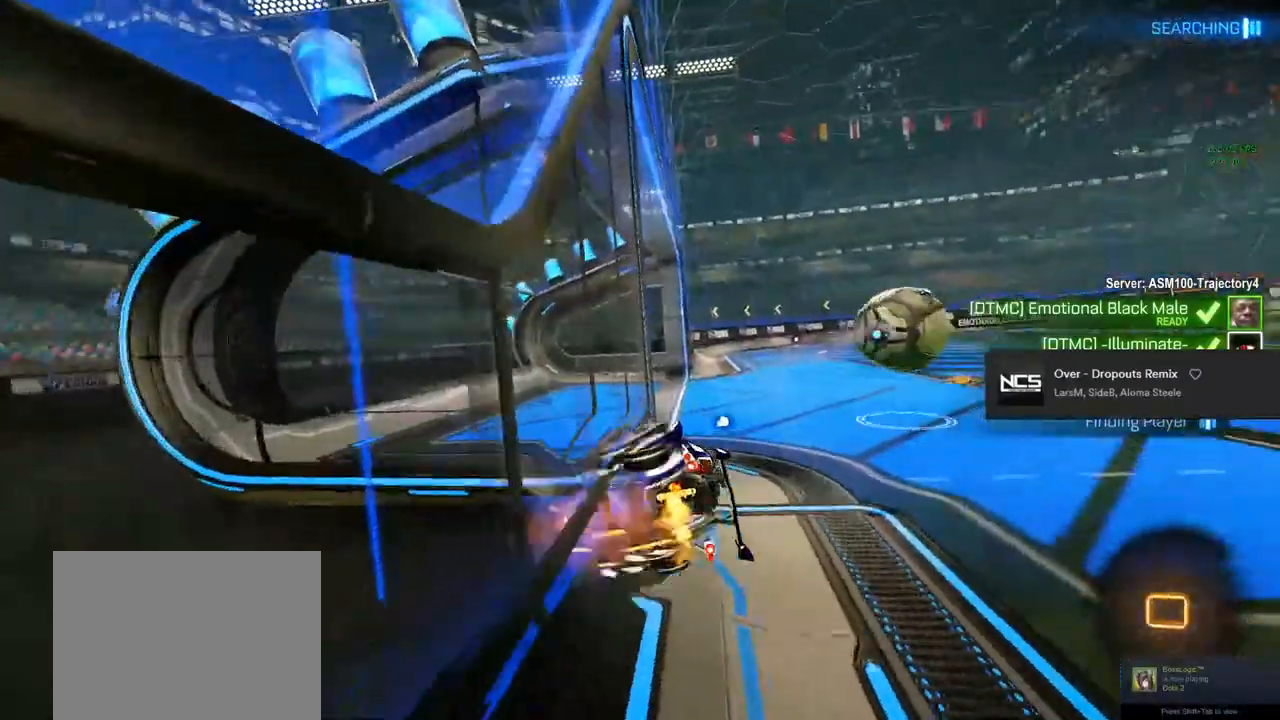
{"buttons": ["CROSS"], "left_stick": "up", "right_stick": "center"}
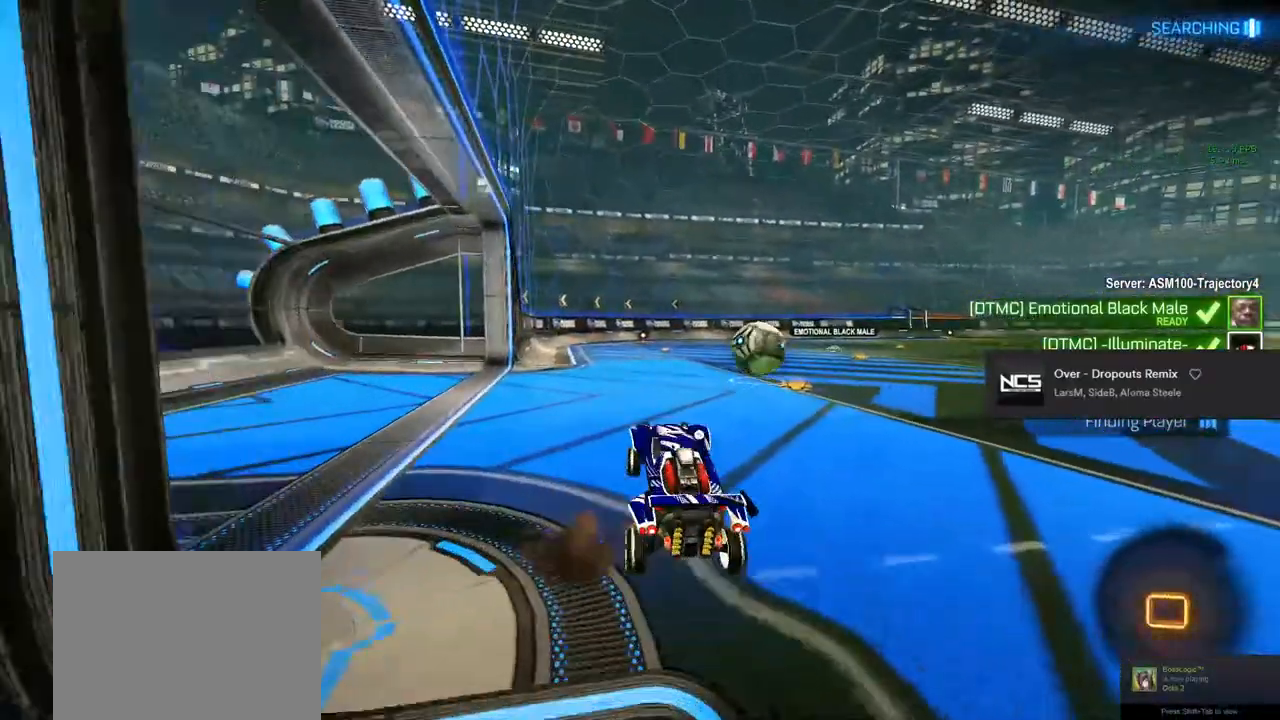
{"buttons": ["CIRCLE", "R2"], "left_stick": "up-right", "right_stick": "center", "events": [[67, "left_stick", "center"], [100, "CROSS", "up"], [450, "R2", "down"], [467, "CIRCLE", "down"], [483, "left_stick", "up-right"]]}
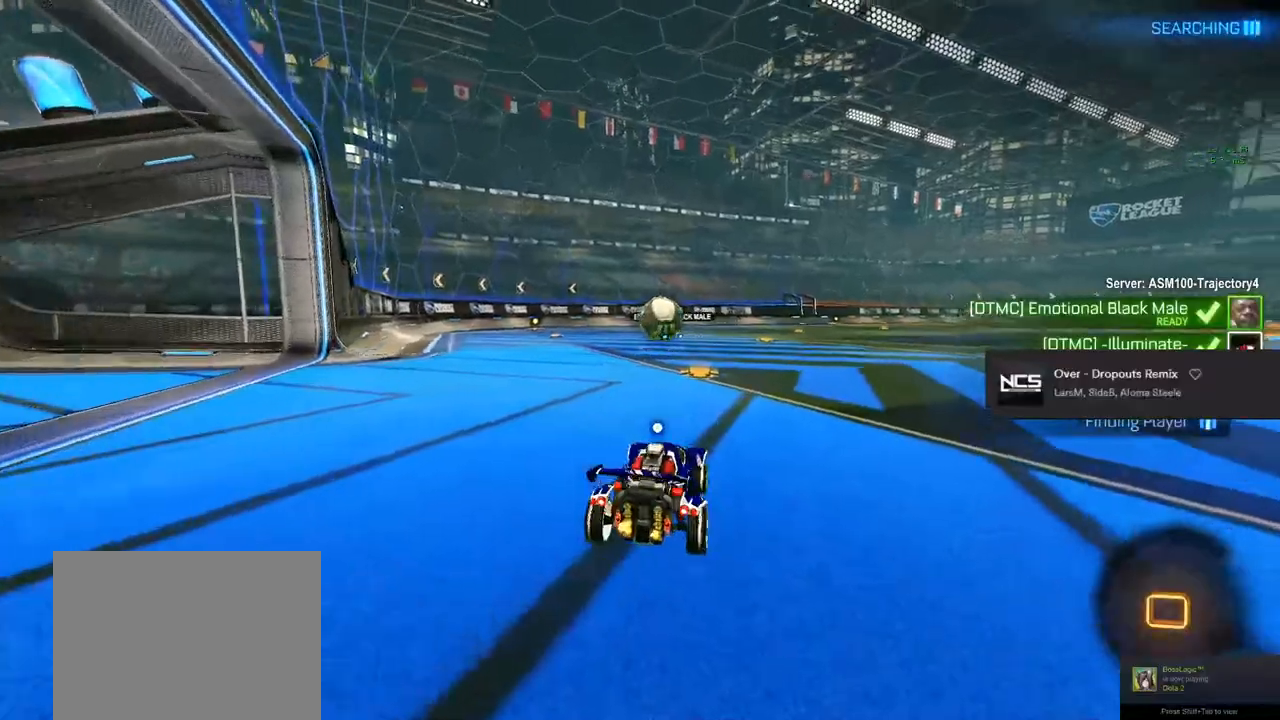
{"buttons": ["CIRCLE", "R2"], "left_stick": "center", "right_stick": "center", "events": [[50, "left_stick", "center"], [250, "left_stick", "left"], [350, "left_stick", "center"]]}
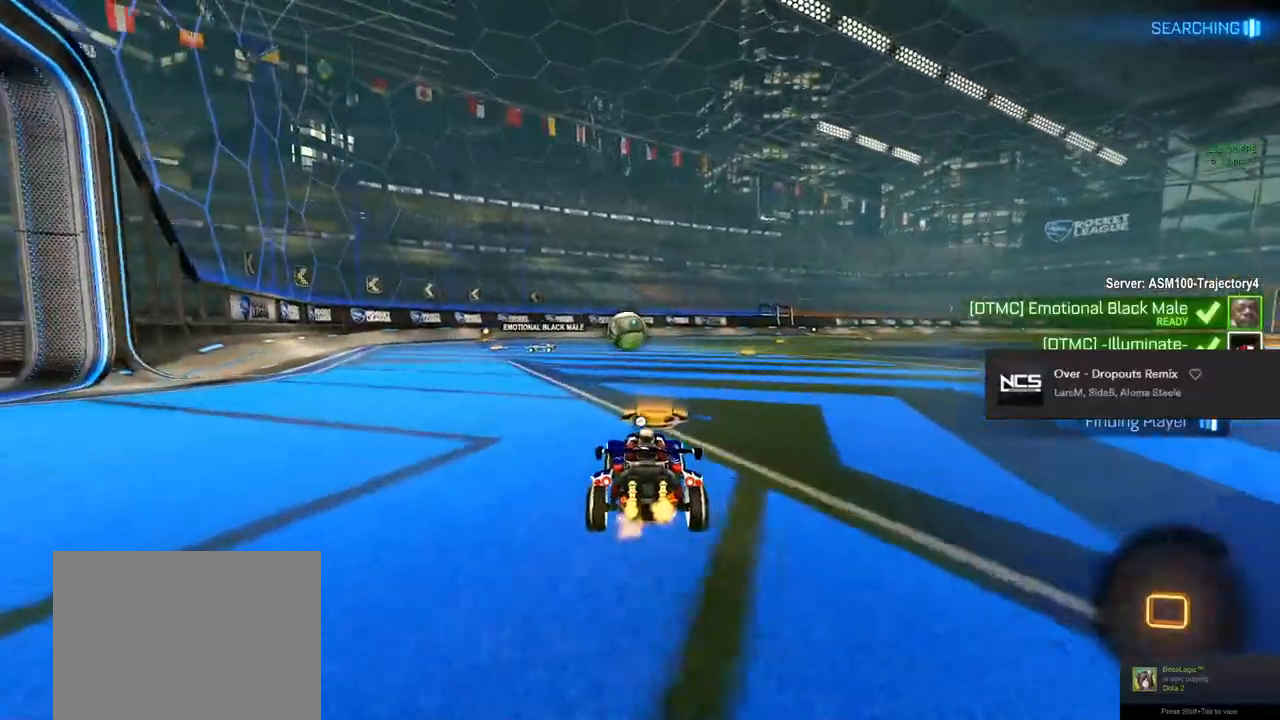
{"buttons": ["CIRCLE", "R2"], "left_stick": "up-left", "right_stick": "center", "events": [[150, "left_stick", "left"], [200, "left_stick", "down"], [317, "left_stick", "right"], [333, "CROSS", "down"], [383, "left_stick", "up-left"], [433, "CROSS", "up"]]}
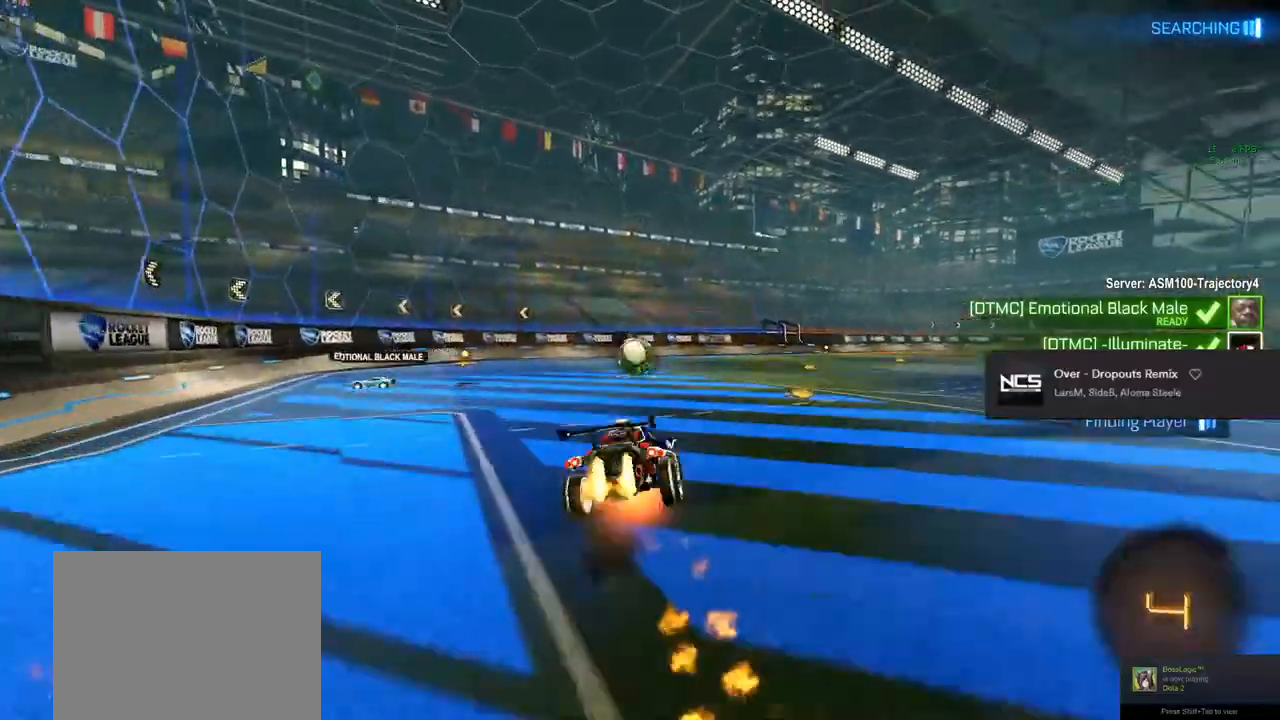
{"buttons": ["TRIANGLE", "R2"], "left_stick": "center", "right_stick": "center", "events": [[33, "CROSS", "down"], [33, "TRIANGLE", "down"], [117, "CROSS", "up"], [150, "left_stick", "center"], [183, "TRIANGLE", "up"], [400, "CIRCLE", "up"], [450, "TRIANGLE", "down"]]}
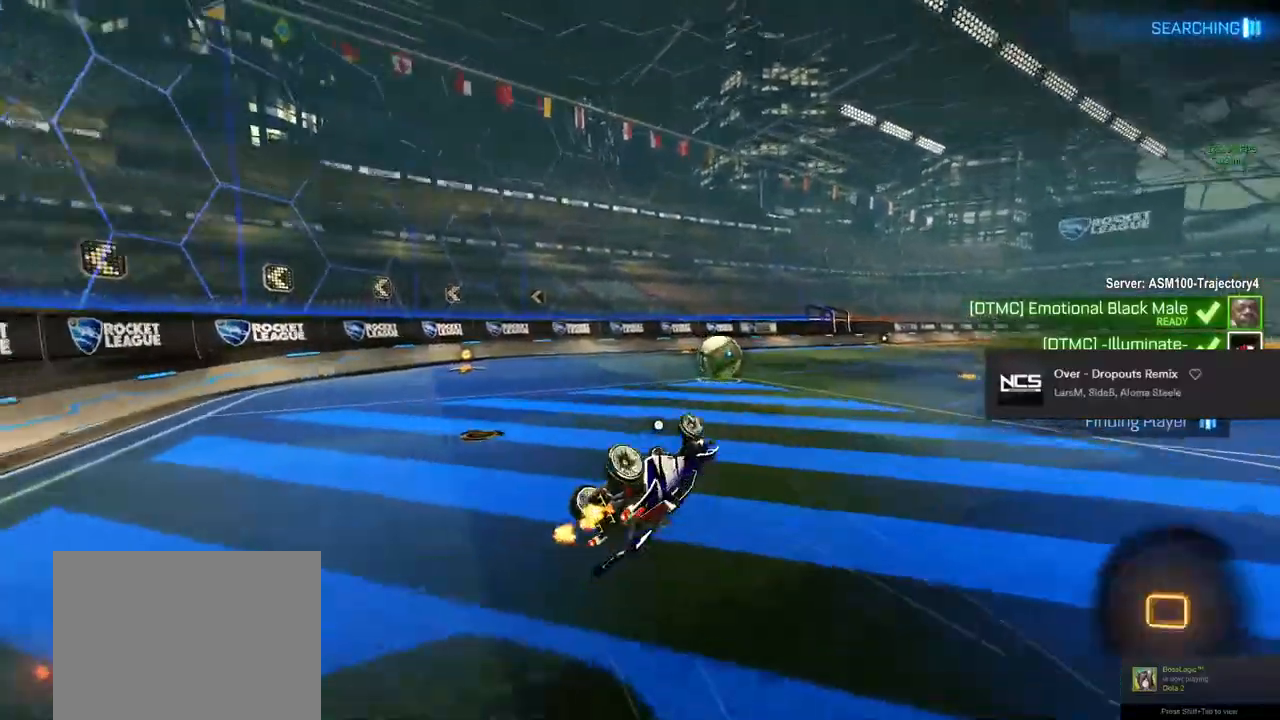
{"buttons": ["R2"], "left_stick": "center", "right_stick": "center", "events": [[33, "left_stick", "left"], [133, "TRIANGLE", "up"], [317, "TRIANGLE", "down"], [400, "TRIANGLE", "up"], [400, "left_stick", "center"]]}
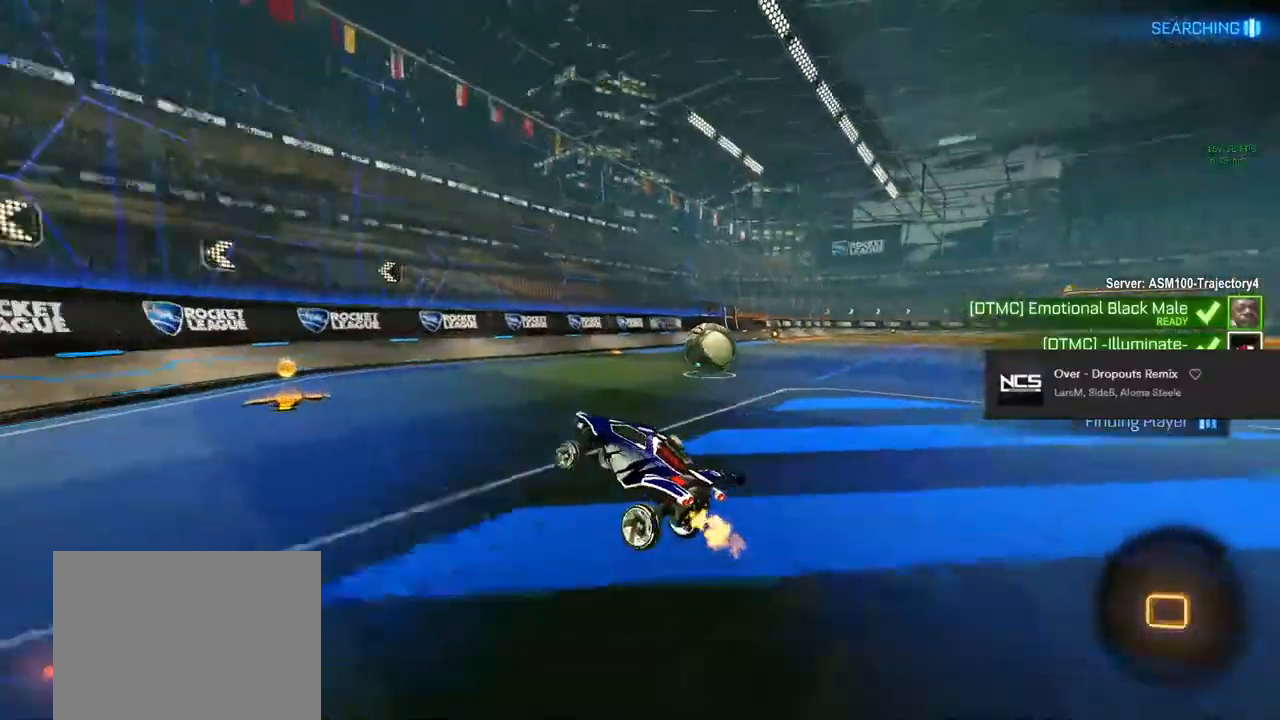
{"buttons": ["R2"], "left_stick": "right", "right_stick": "center", "events": [[183, "left_stick", "right"]]}
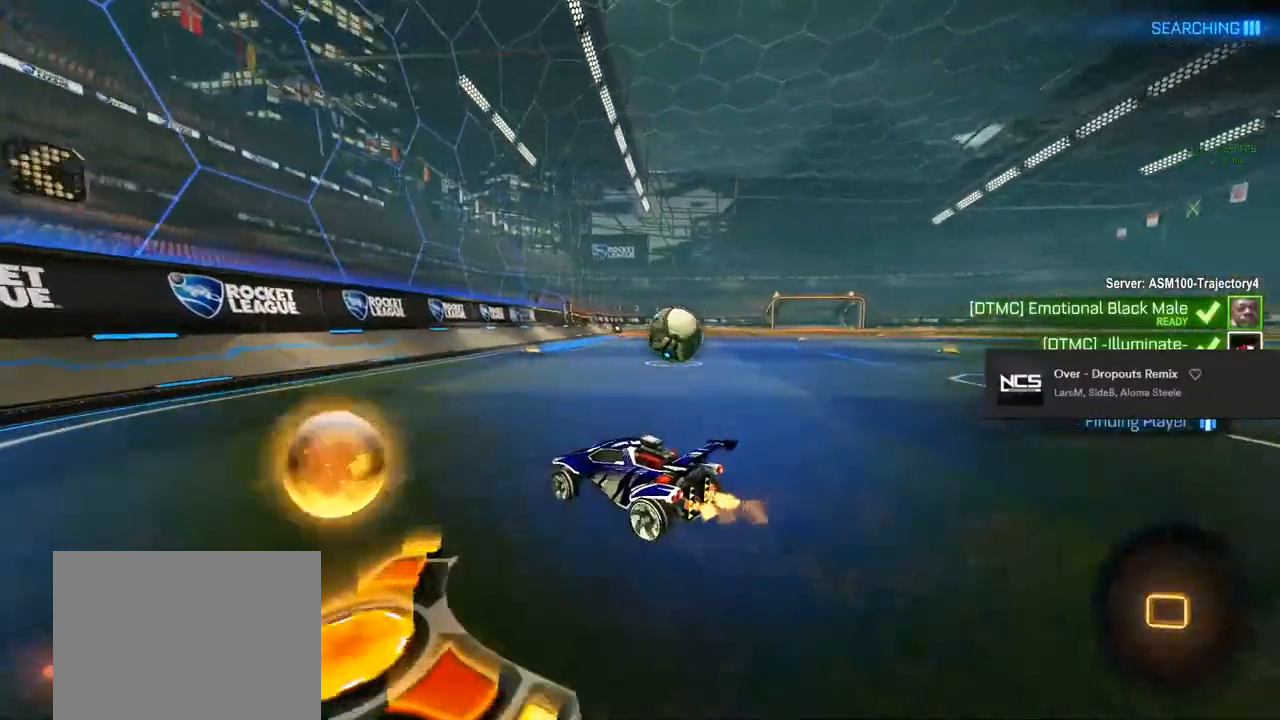
{"buttons": ["SQUARE", "R2"], "left_stick": "right", "right_stick": "center", "events": [[83, "left_stick", "center"], [100, "R1", "down"], [150, "R1", "up"], [333, "left_stick", "right"], [400, "SQUARE", "down"]]}
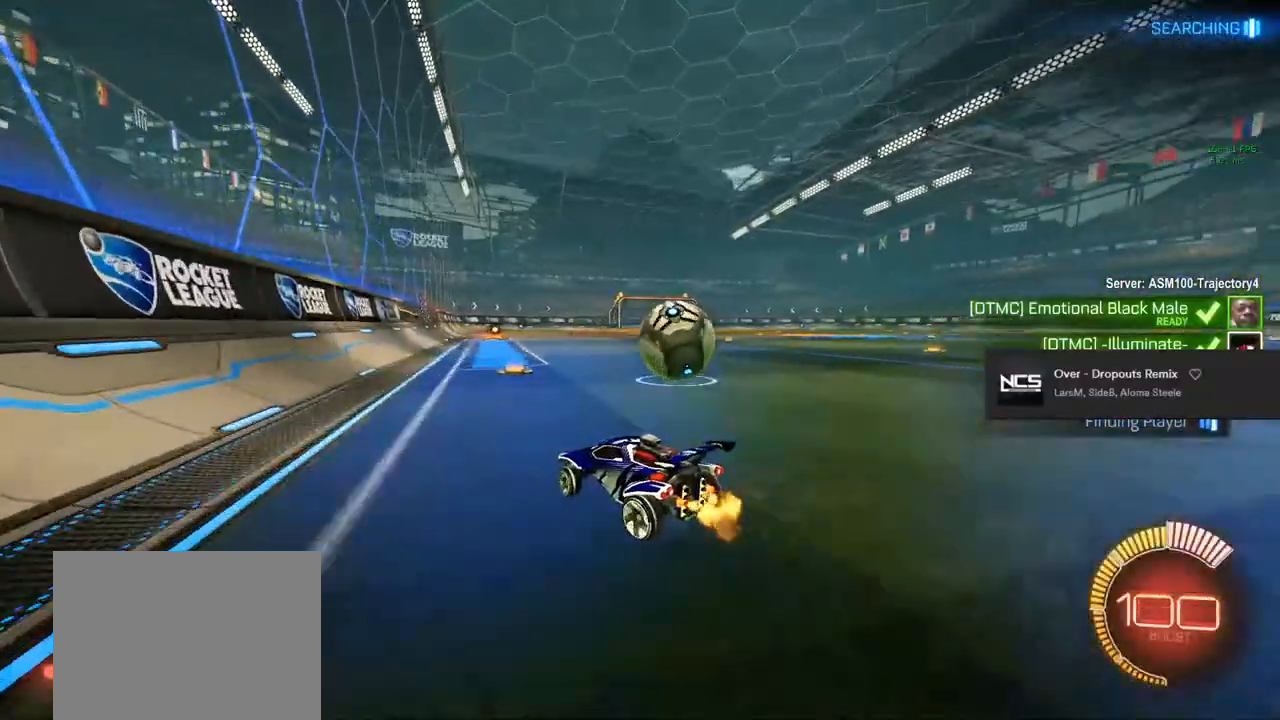
{"buttons": ["CIRCLE", "R2"], "left_stick": "right", "right_stick": "center", "events": [[33, "TRIANGLE", "down"], [300, "SQUARE", "up"], [333, "CIRCLE", "down"], [450, "TRIANGLE", "up"]]}
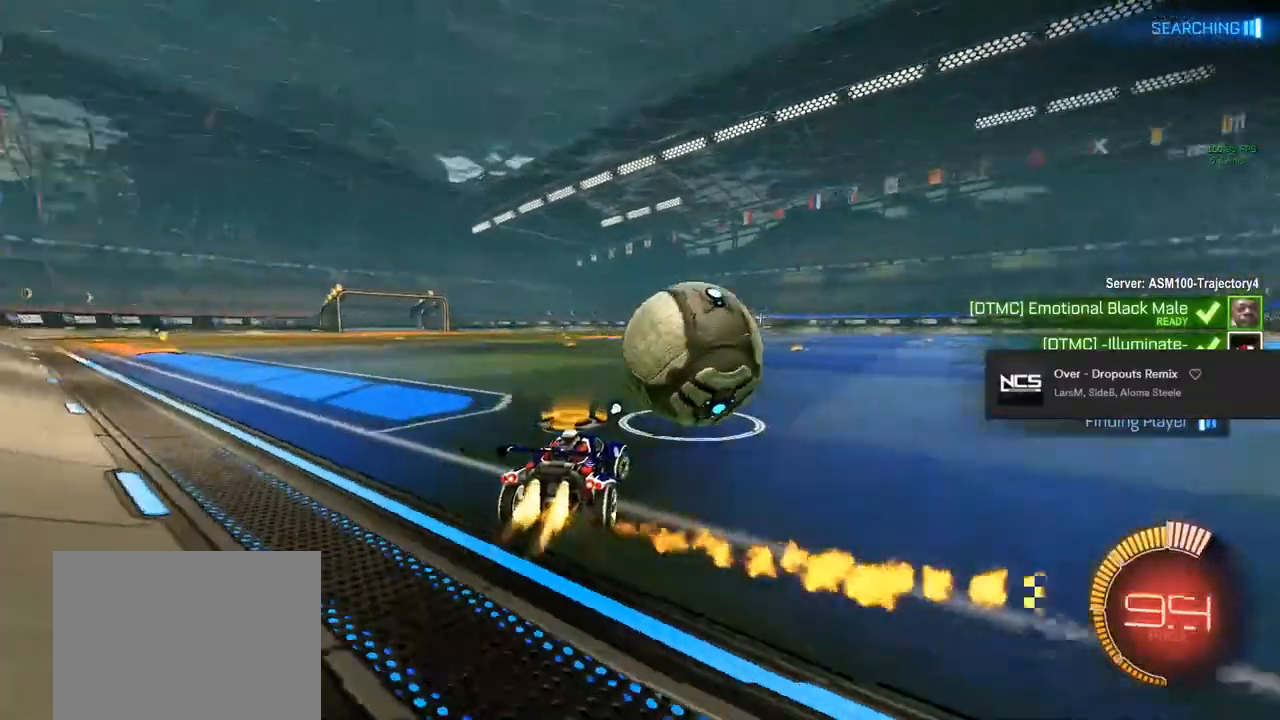
{"buttons": ["R2"], "left_stick": "left", "right_stick": "center", "events": [[17, "left_stick", "center"], [417, "left_stick", "left"], [467, "CIRCLE", "up"]]}
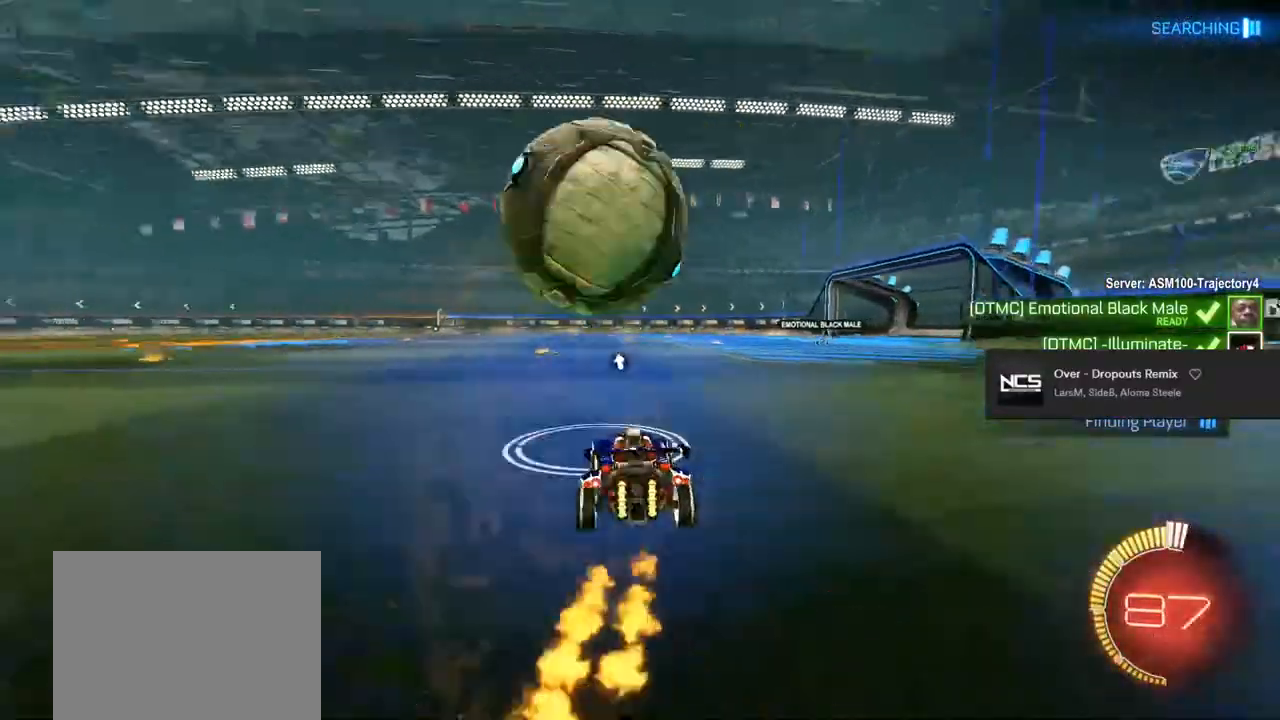
{"buttons": ["L2"], "left_stick": "center", "right_stick": "center", "events": [[83, "CROSS", "down"], [100, "left_stick", "center"], [167, "CROSS", "up"], [167, "R2", "up"], [250, "L2", "down"]]}
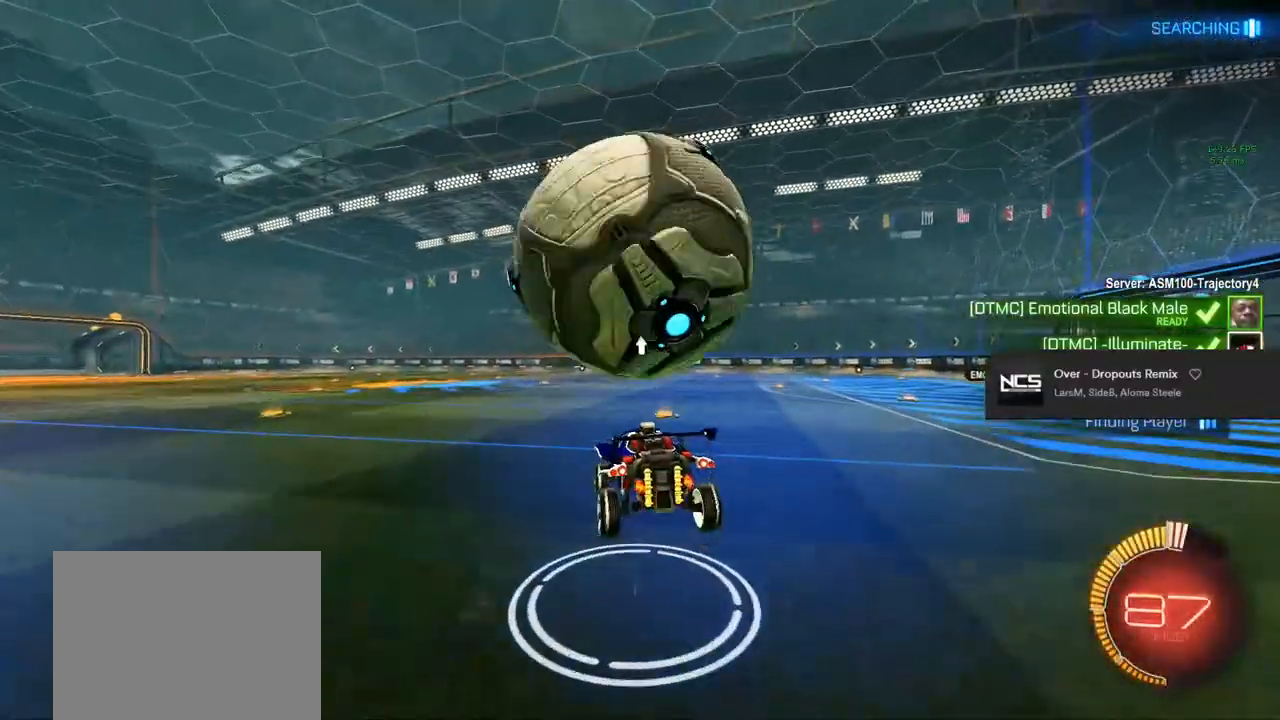
{"buttons": ["SQUARE", "L1"], "left_stick": "left", "right_stick": "center", "events": [[50, "L2", "up"], [150, "L2", "down"], [267, "left_stick", "right"], [467, "L2", "up"], [467, "SQUARE", "down"], [500, "L1", "down"], [500, "left_stick", "left"]]}
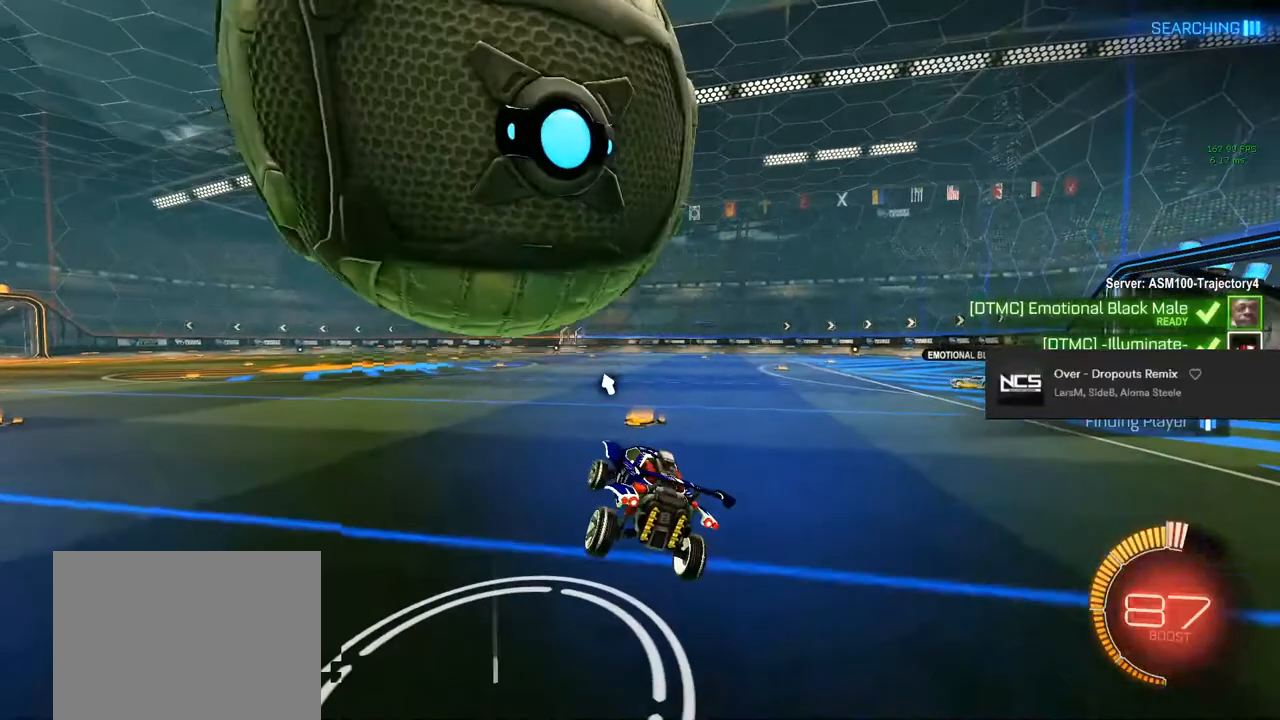
{"buttons": ["L2"], "left_stick": "center", "right_stick": "center", "events": [[133, "CROSS", "down"], [217, "L1", "up"], [217, "SQUARE", "up"], [250, "CROSS", "up"], [267, "L2", "down"], [433, "left_stick", "center"]]}
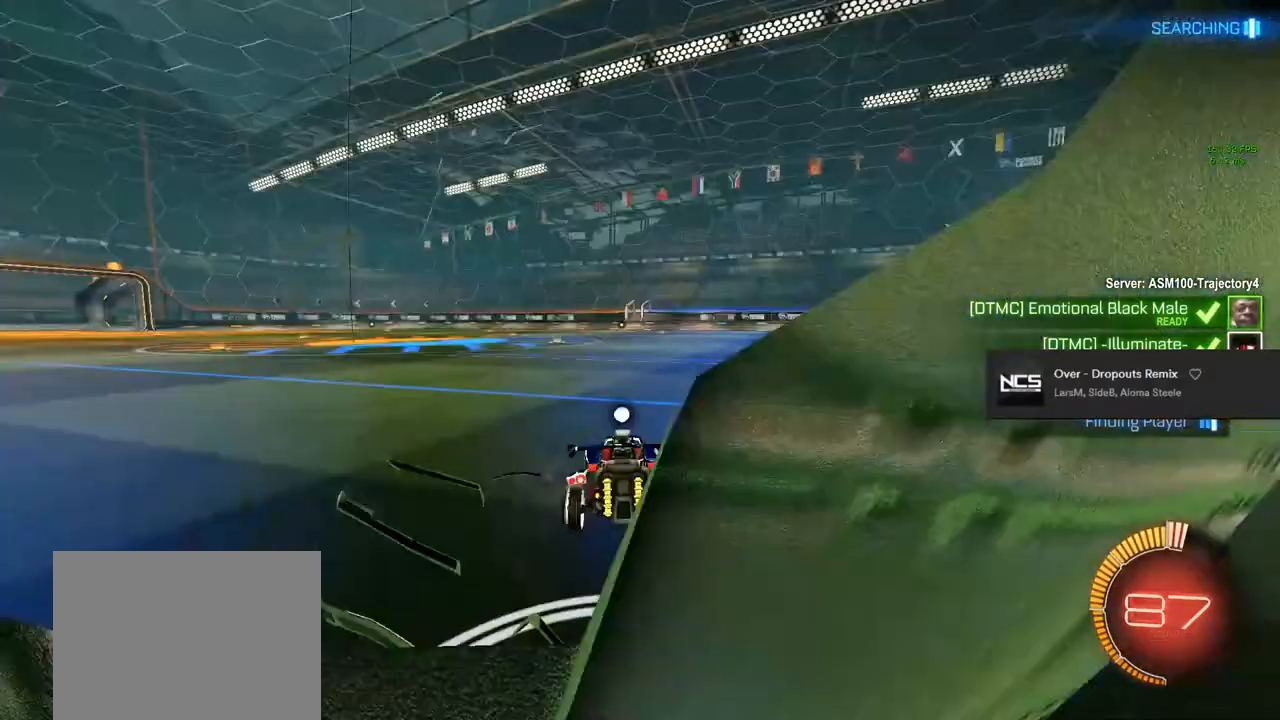
{"buttons": ["L2", "R2"], "left_stick": "down-right", "right_stick": "center", "events": [[400, "R2", "down"], [417, "left_stick", "down-right"]]}
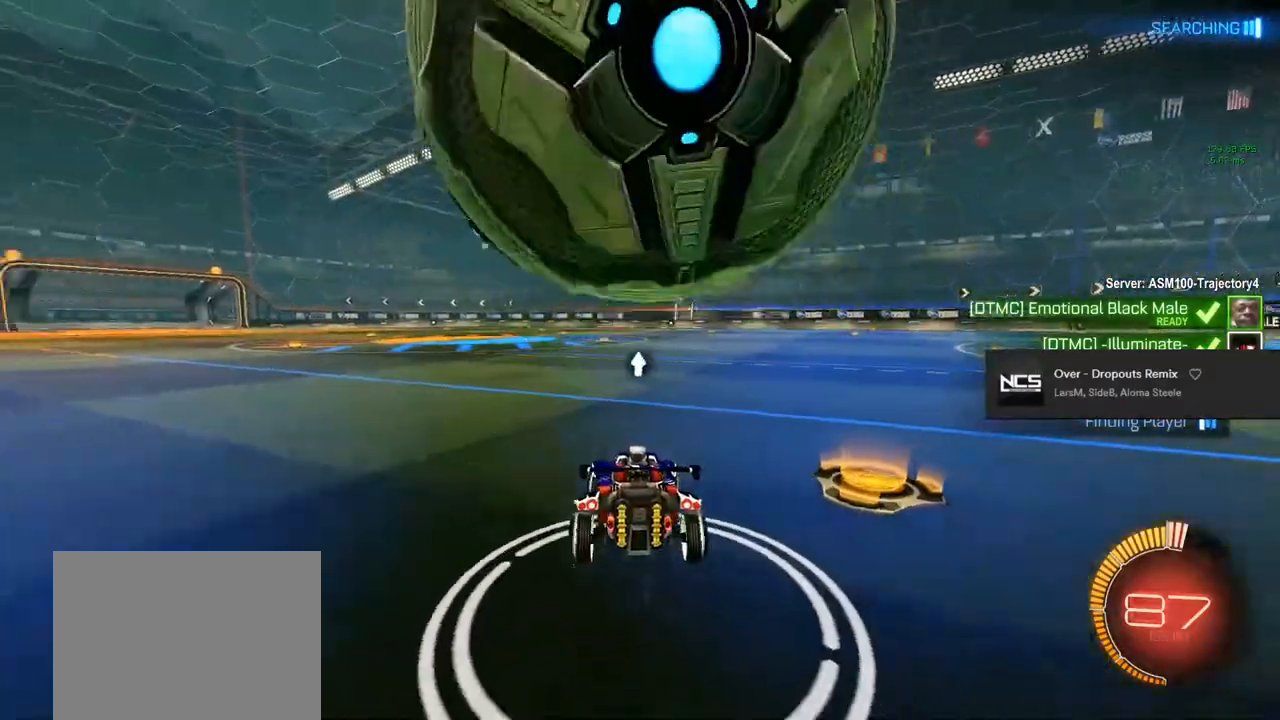
{"buttons": ["L2", "R2"], "left_stick": "down-left", "right_stick": "center", "events": [[83, "R2", "up"], [150, "left_stick", "center"], [233, "left_stick", "down-left"], [433, "R2", "down"]]}
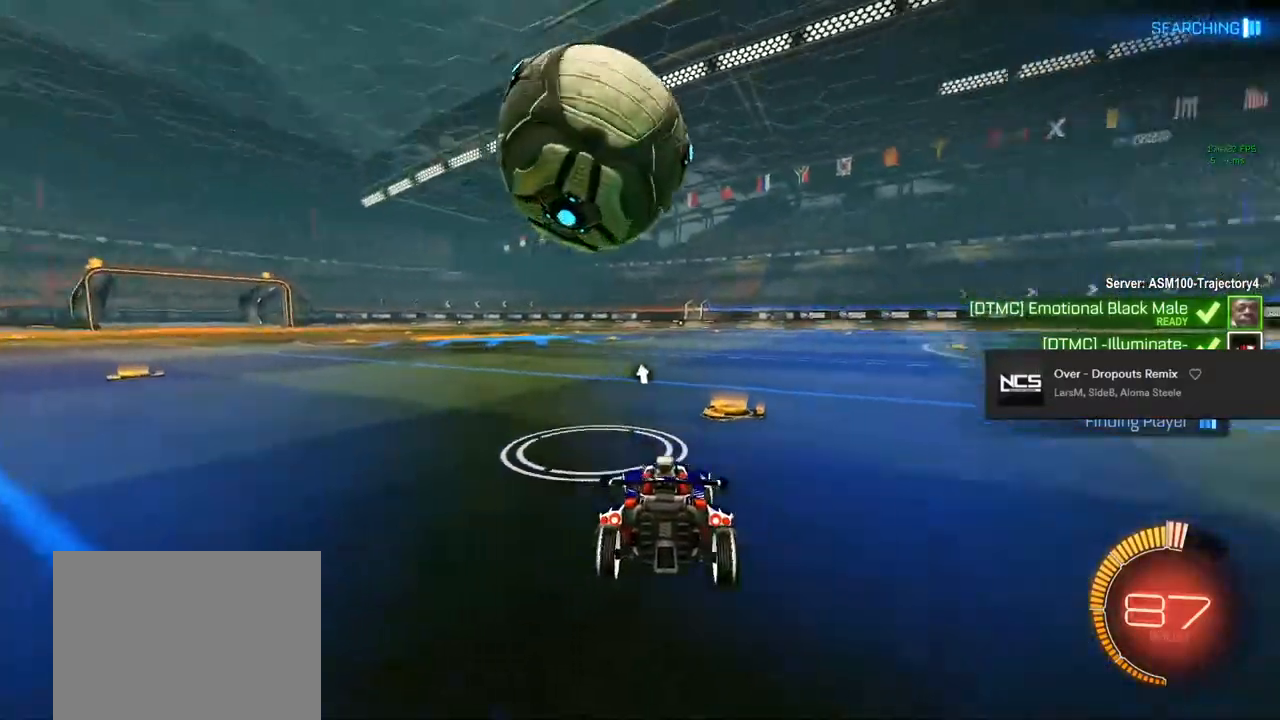
{"buttons": ["CIRCLE", "R2"], "left_stick": "center", "right_stick": "center", "events": [[17, "left_stick", "center"], [67, "L2", "up"], [217, "left_stick", "left"], [250, "CIRCLE", "down"], [383, "left_stick", "center"]]}
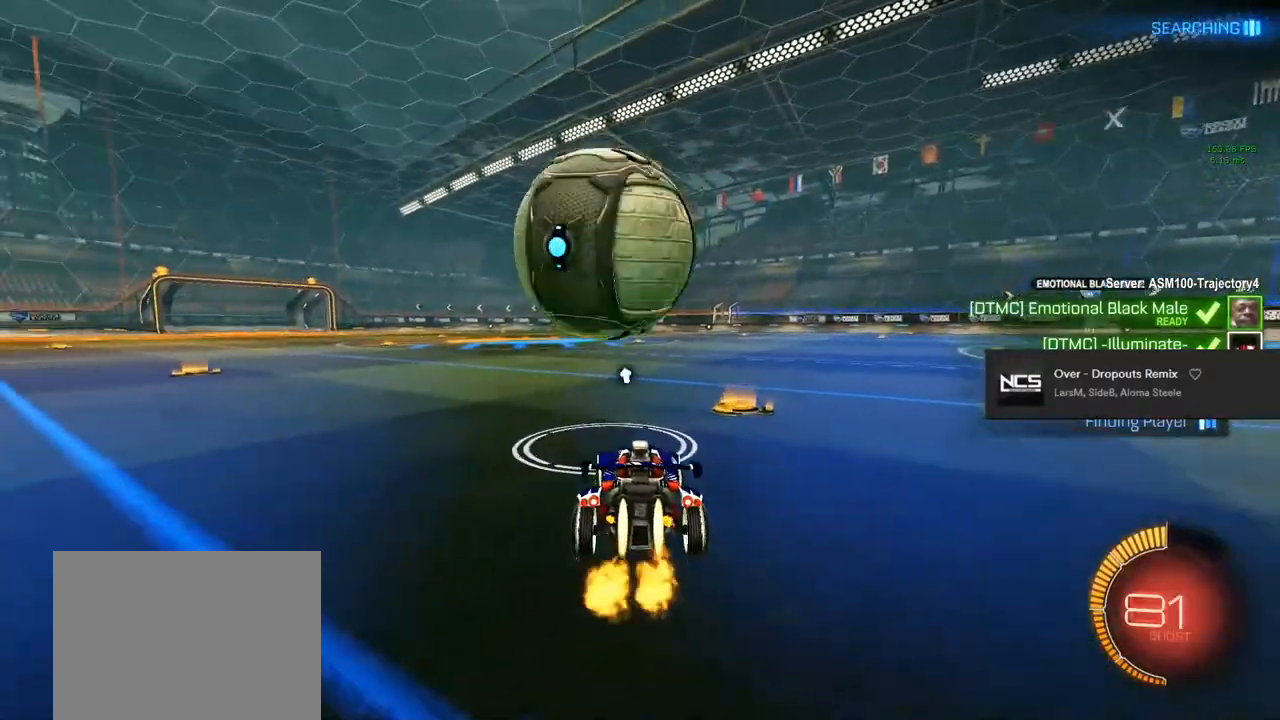
{"buttons": ["R2"], "left_stick": "center", "right_stick": "center", "events": [[83, "CIRCLE", "up"], [133, "left_stick", "left"], [217, "left_stick", "center"]]}
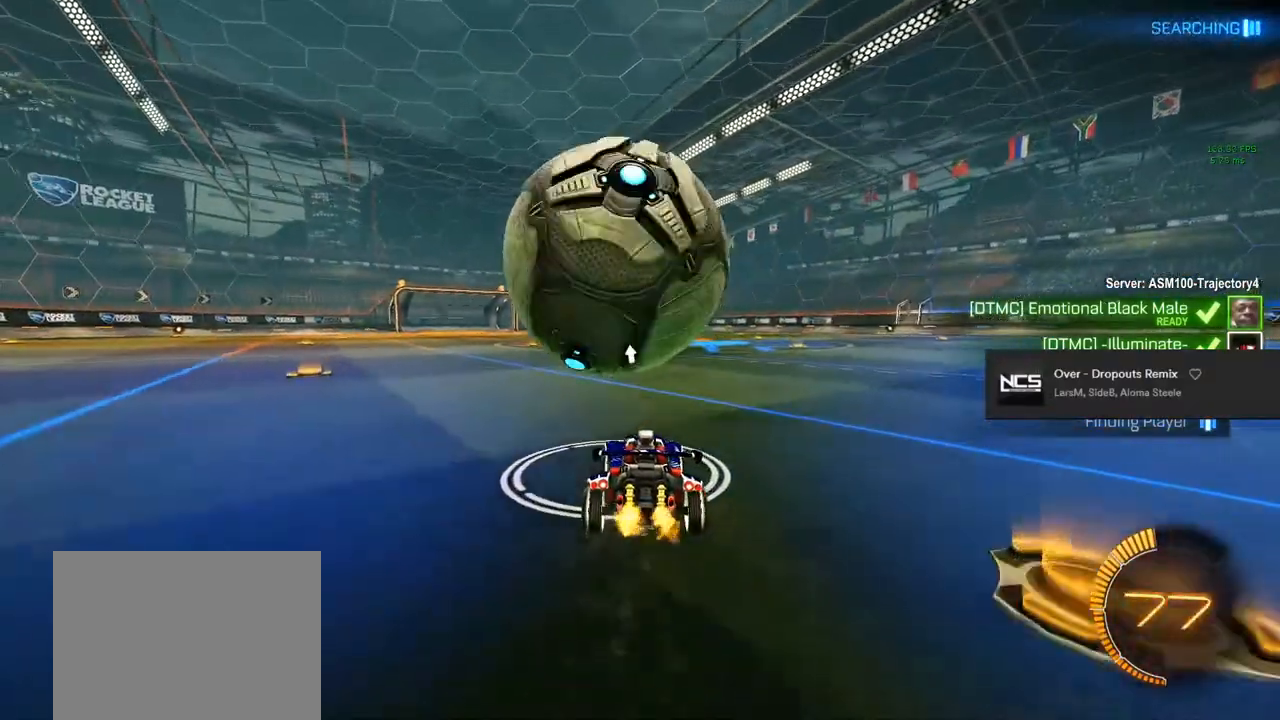
{"buttons": ["R2"], "left_stick": "center", "right_stick": "center", "events": [[100, "left_stick", "left"], [200, "R2", "up"], [200, "left_stick", "center"], [483, "R2", "down"]]}
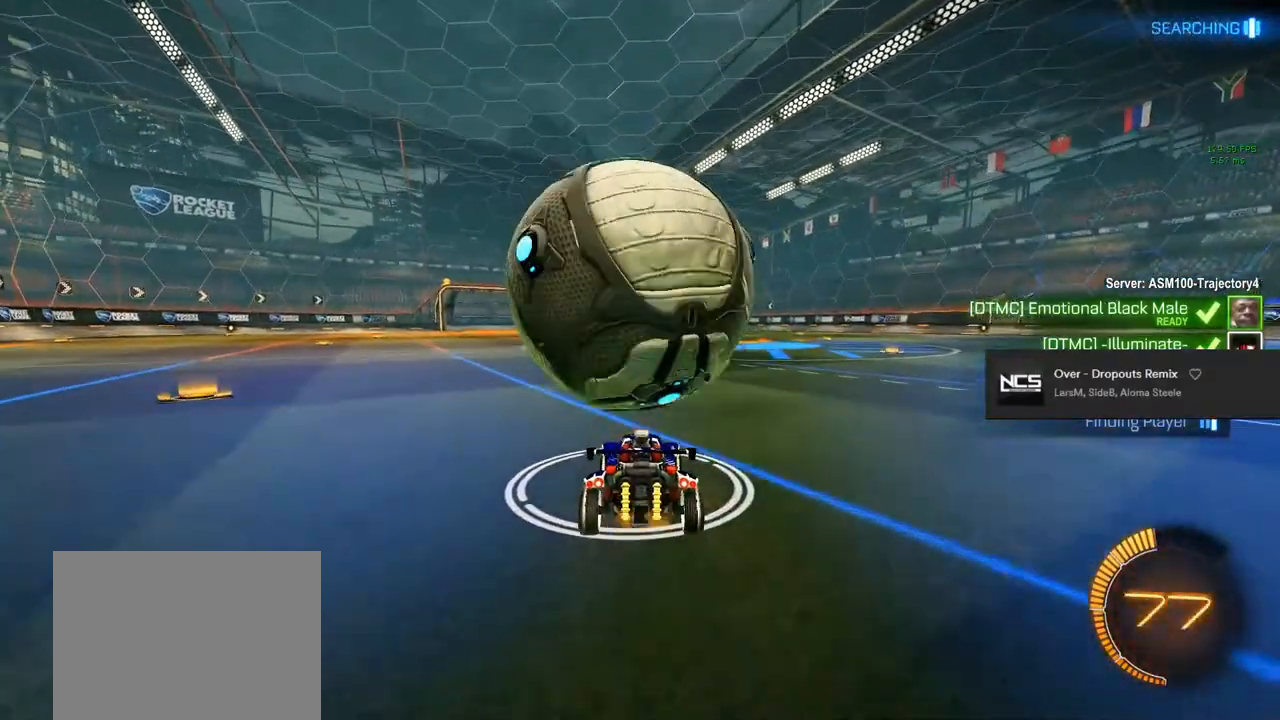
{"buttons": [], "left_stick": "center", "right_stick": "center", "events": [[117, "R2", "up"], [183, "CROSS", "down"], [267, "CROSS", "up"], [283, "R2", "down"], [483, "R2", "up"]]}
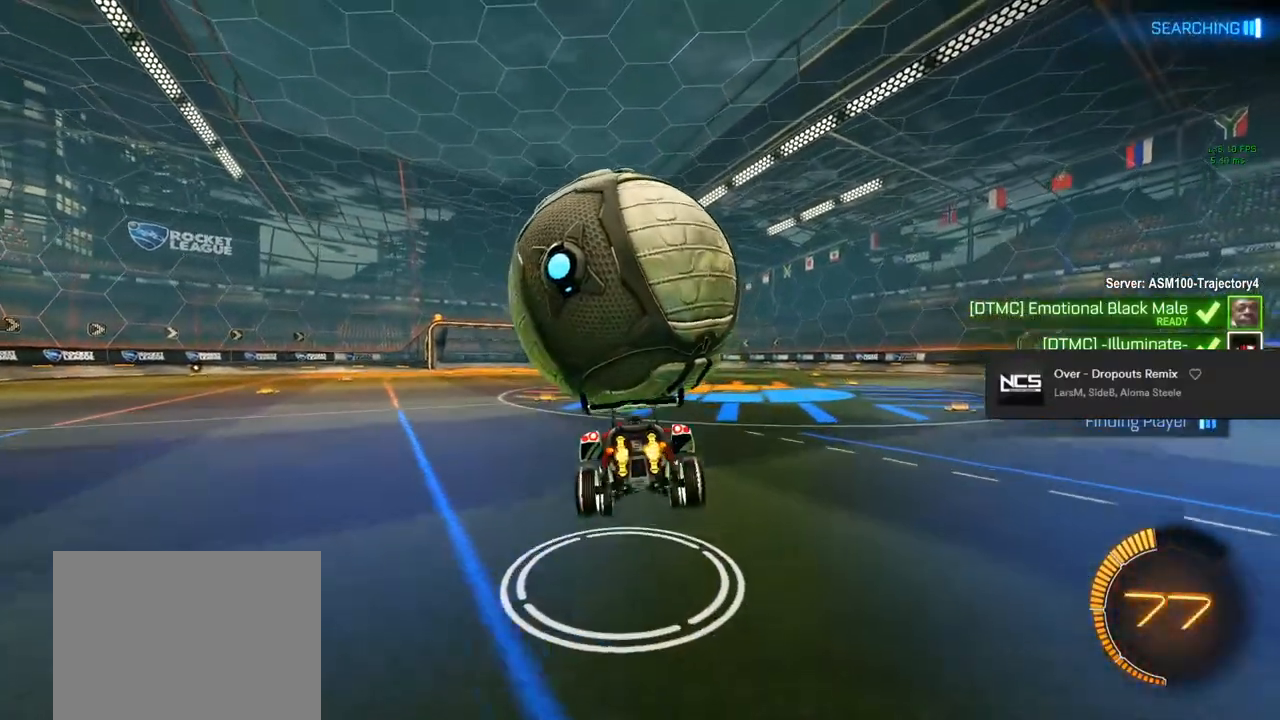
{"buttons": ["SQUARE", "L1"], "left_stick": "center", "right_stick": "center", "events": [[200, "L1", "down"], [200, "SQUARE", "down"], [200, "left_stick", "right"], [483, "left_stick", "center"]]}